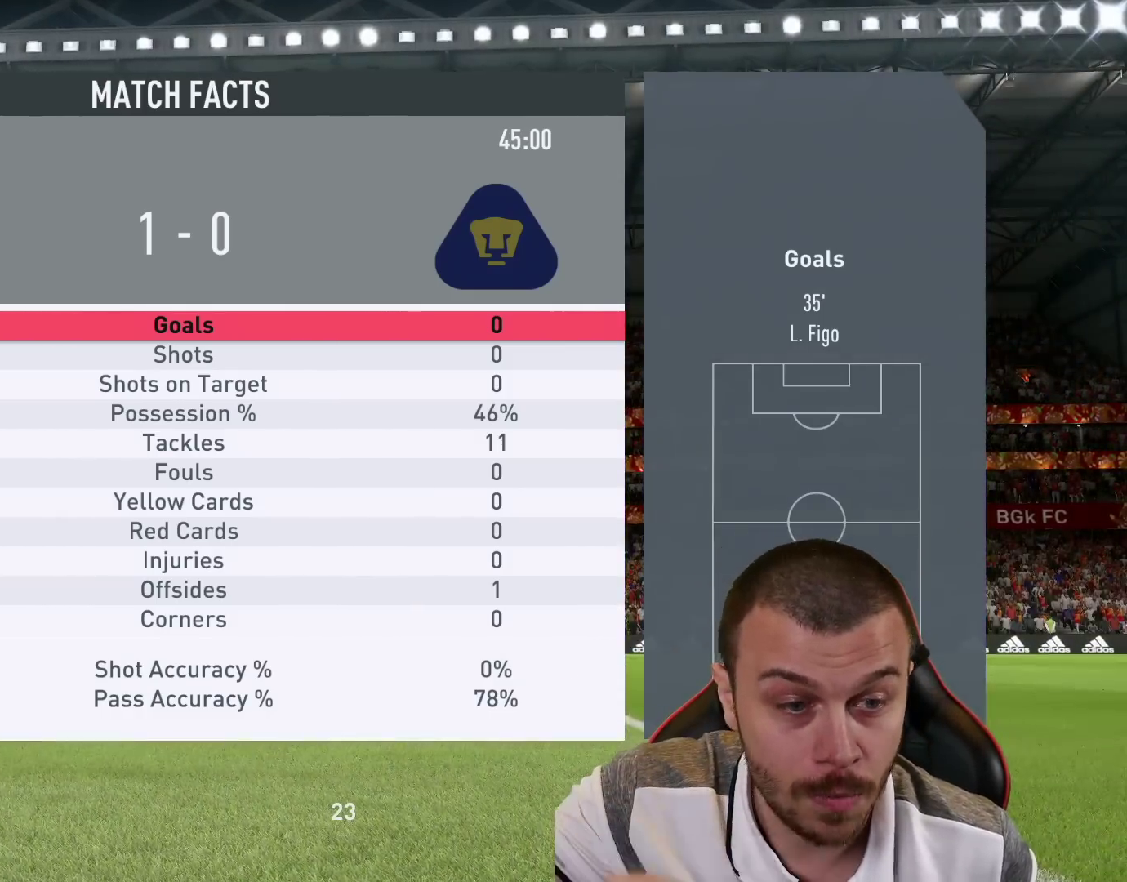
Gameplay with a controller (PlayStation layout); each line is a JSON object with the inputs held at the frame after it. "events" lists button and stick changes between this image and that frame as [ms after this image, input, new state], when the widget could be followed in between.
{"buttons": [], "left_stick": "center", "right_stick": "center", "events": [[284, "CROSS", "down"], [384, "CROSS", "up"]]}
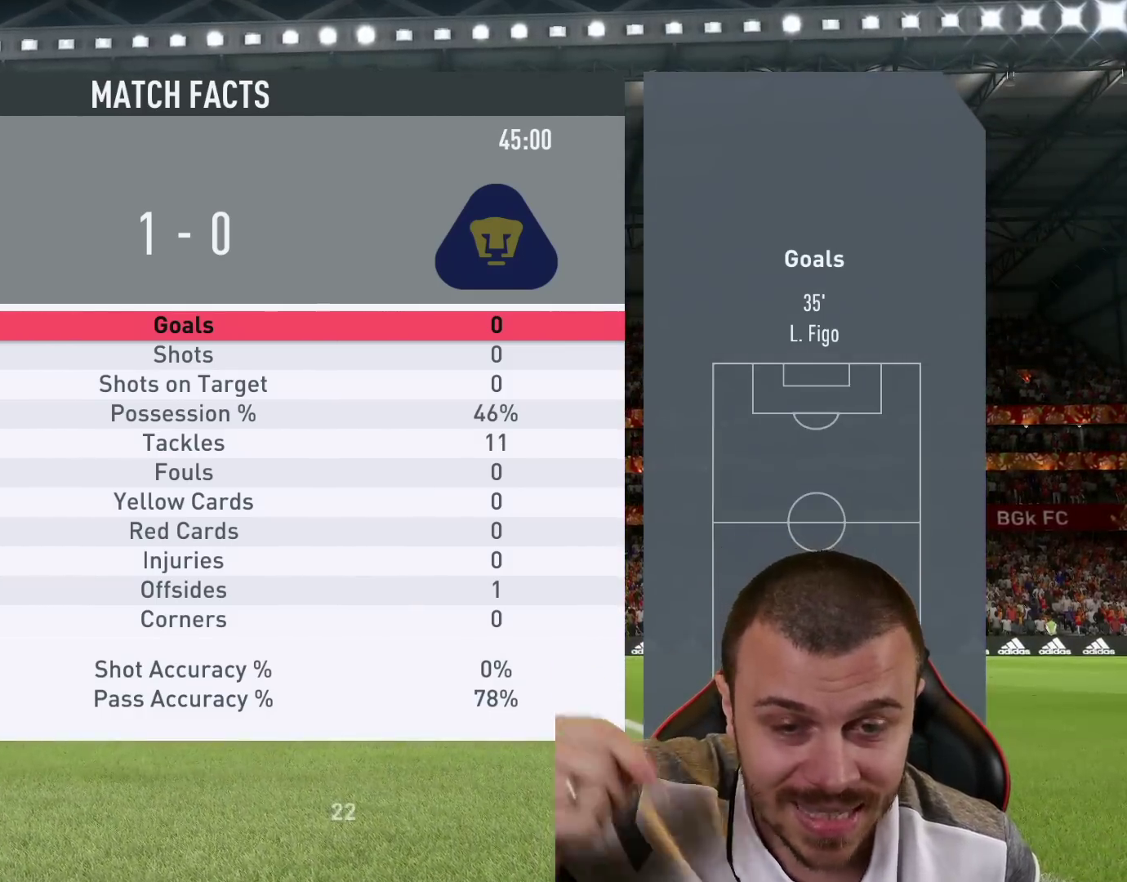
{"buttons": [], "left_stick": "center", "right_stick": "center", "events": []}
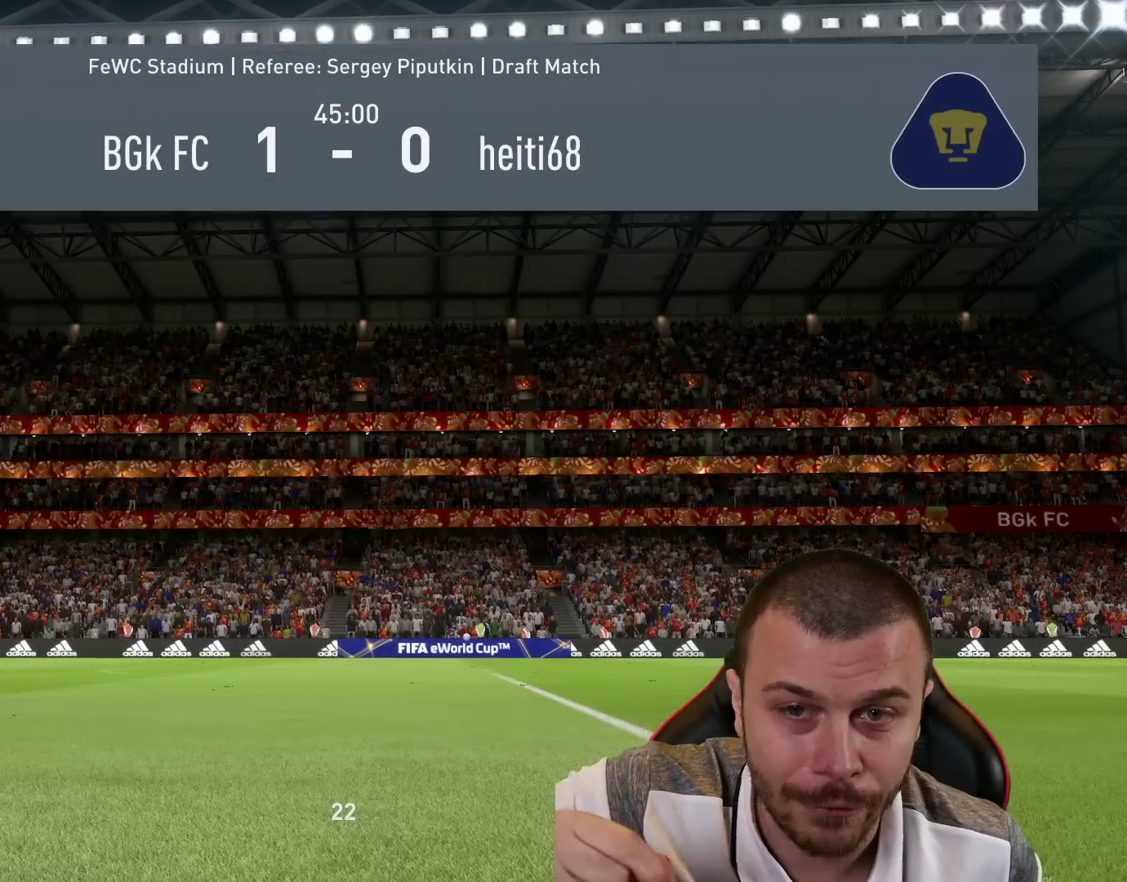
{"buttons": [], "left_stick": "center", "right_stick": "center", "events": []}
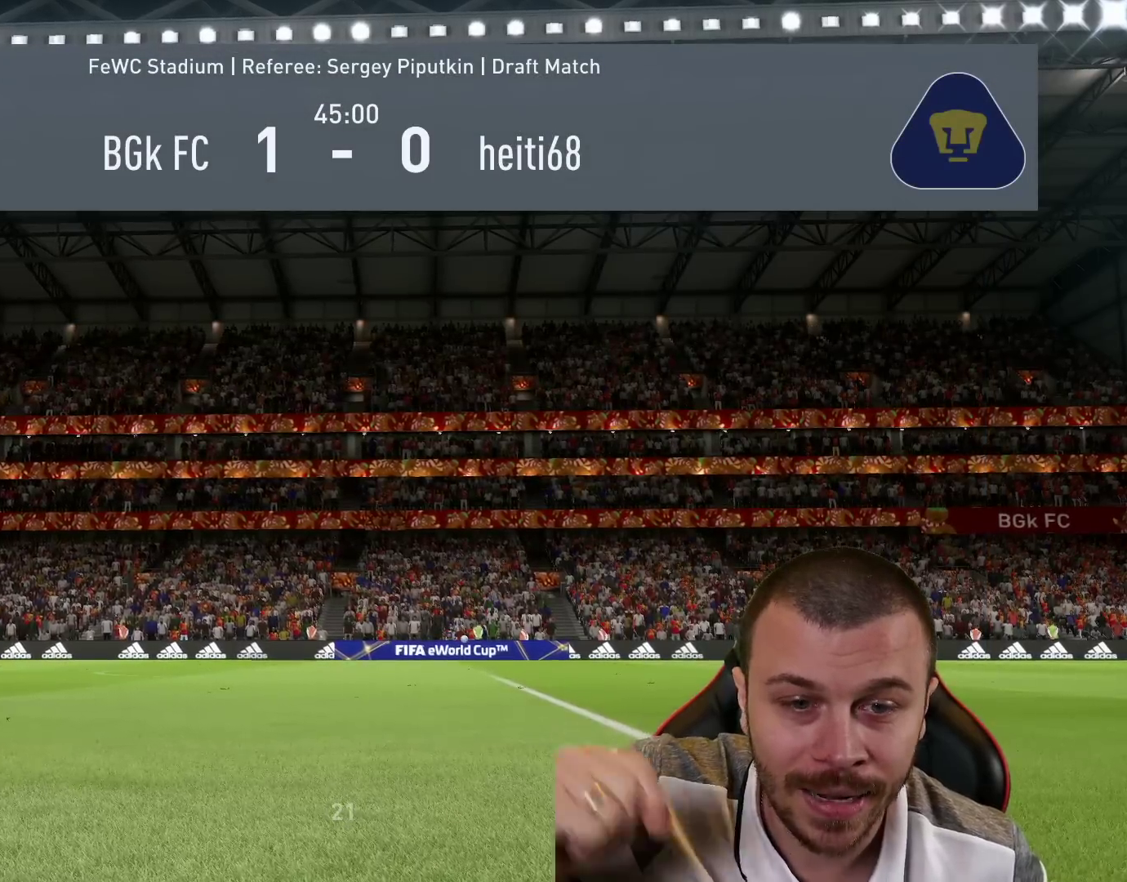
{"buttons": [], "left_stick": "center", "right_stick": "center", "events": []}
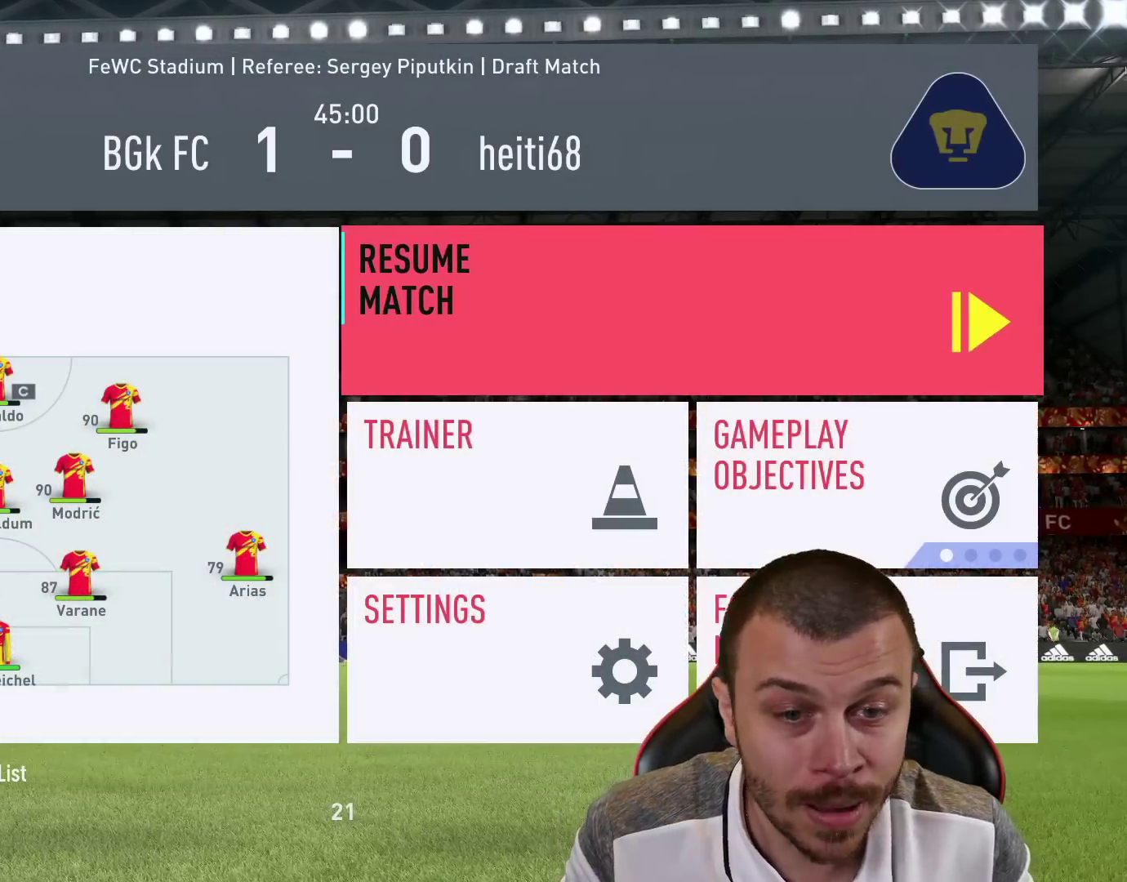
{"buttons": ["CROSS"], "left_stick": "center", "right_stick": "center", "events": [[184, "left_stick", "left"], [351, "CROSS", "down"], [351, "left_stick", "center"]]}
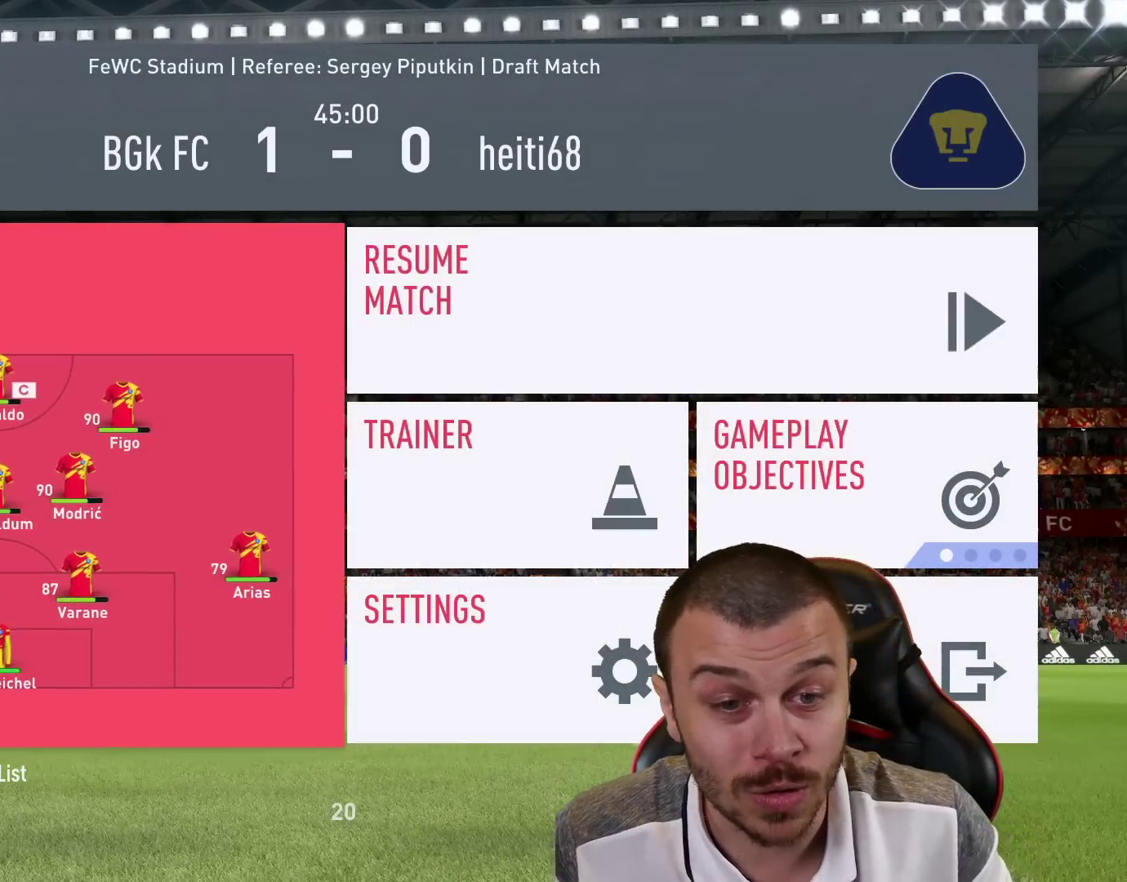
{"buttons": [], "left_stick": "center", "right_stick": "center", "events": [[50, "CROSS", "up"]]}
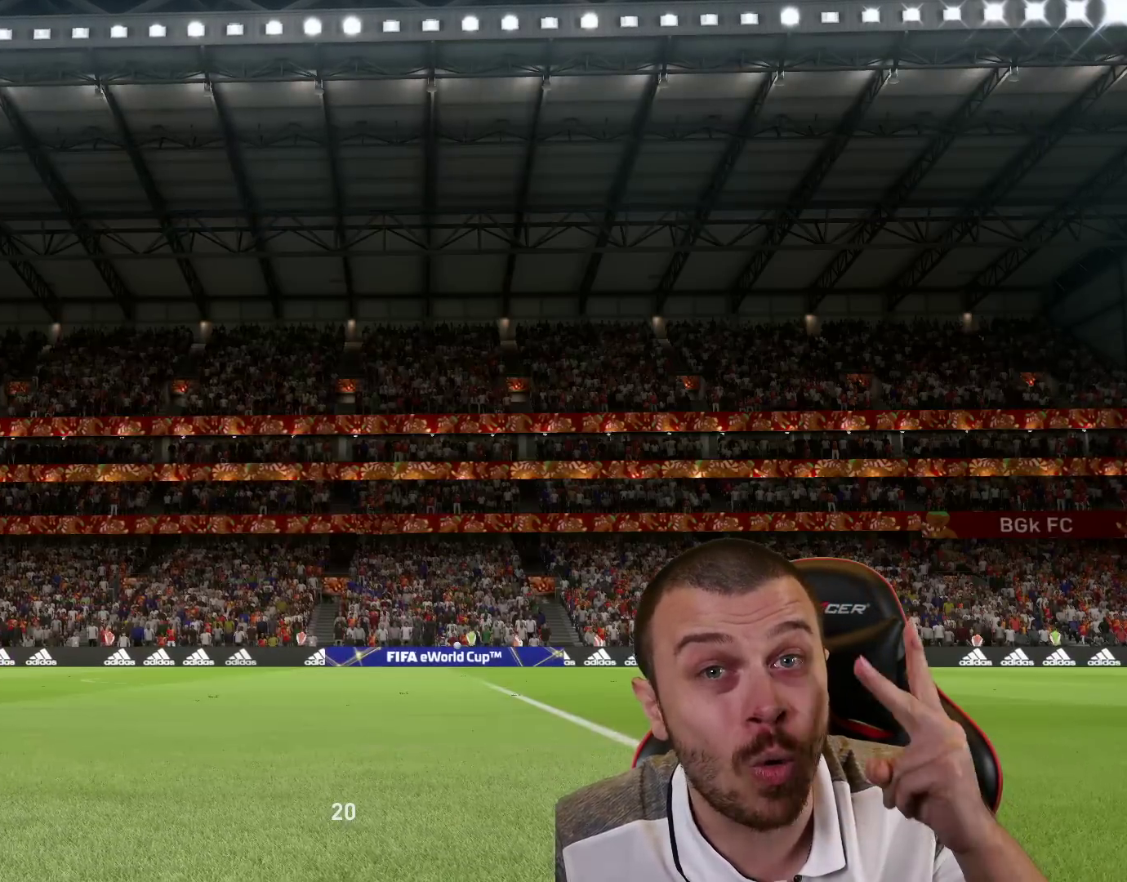
{"buttons": [], "left_stick": "center", "right_stick": "center", "events": []}
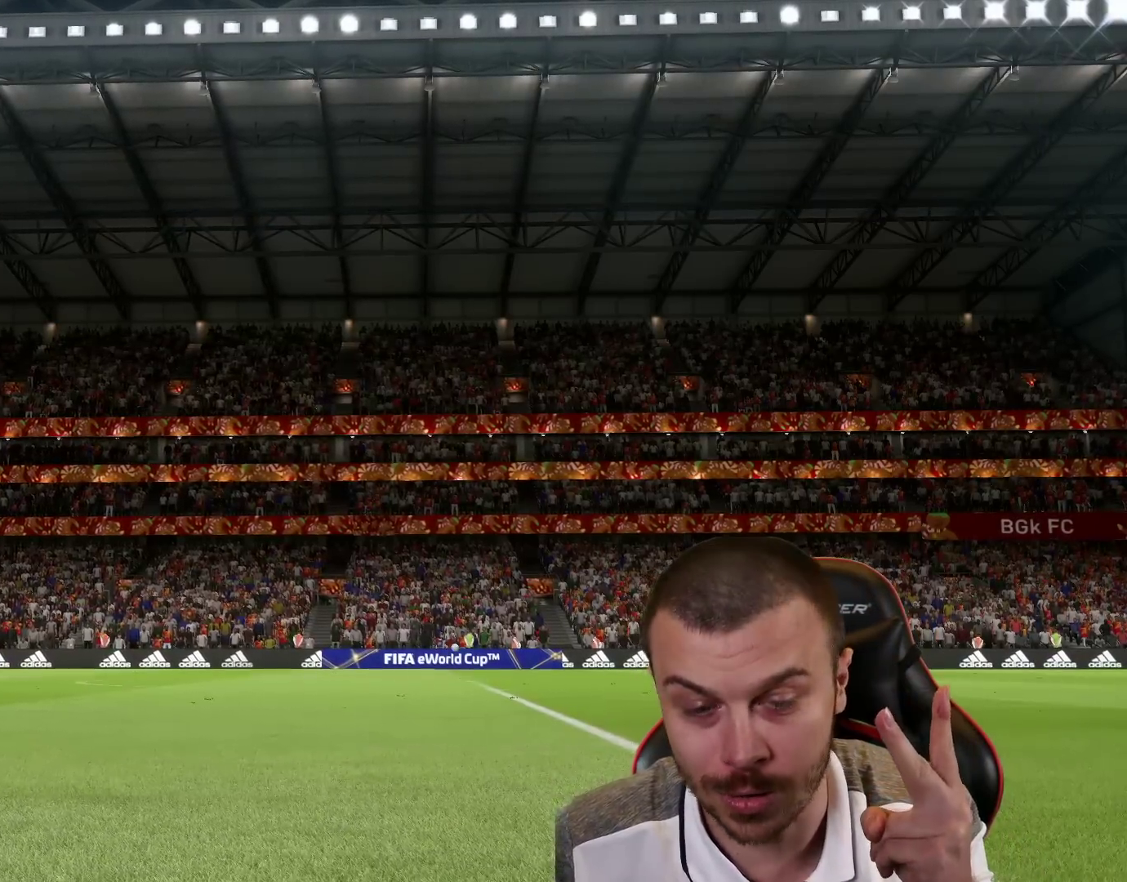
{"buttons": [], "left_stick": "center", "right_stick": "center", "events": []}
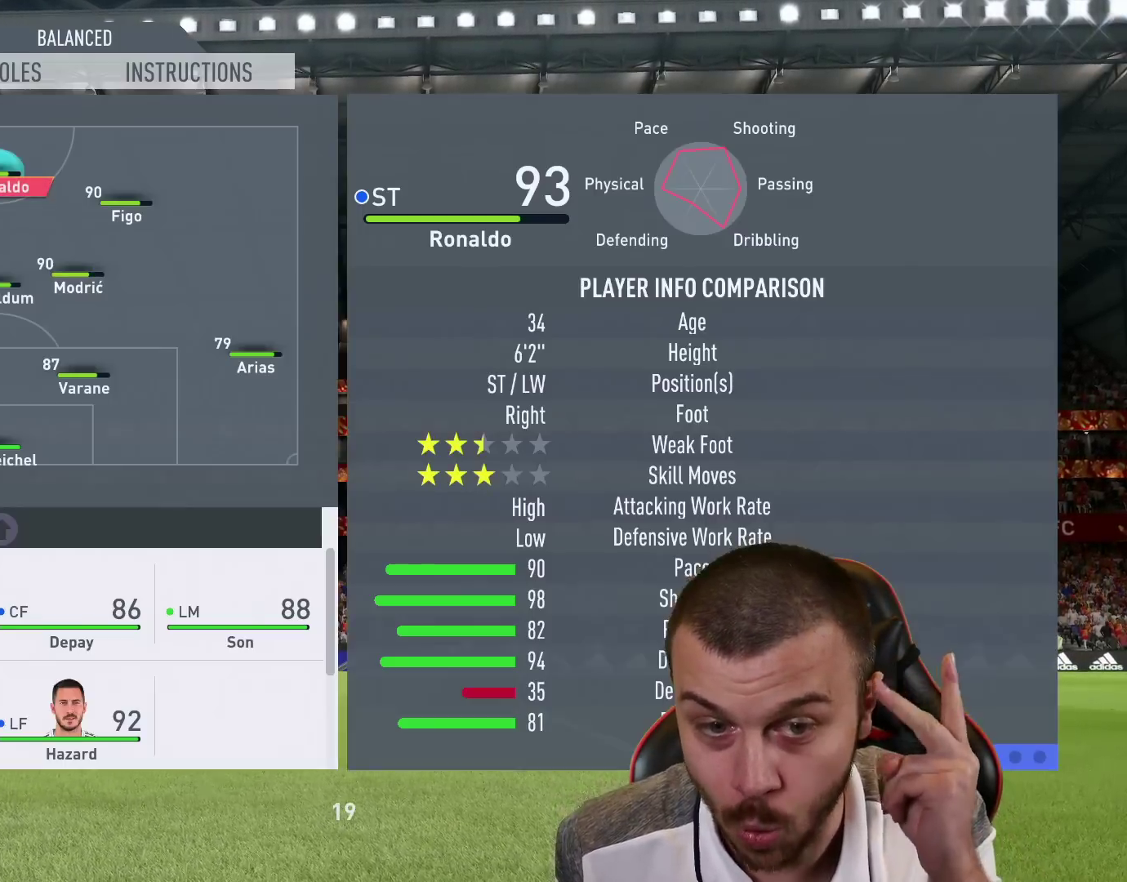
{"buttons": [], "left_stick": "center", "right_stick": "center", "events": []}
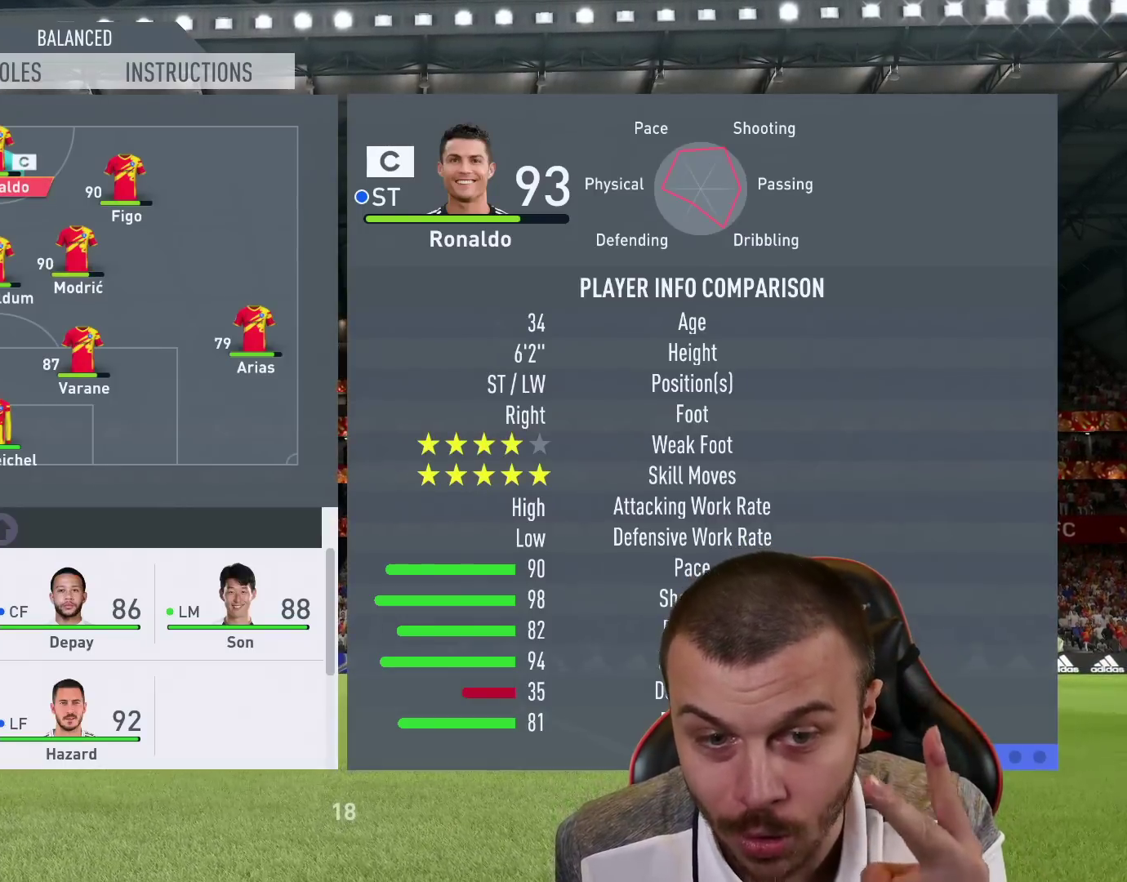
{"buttons": [], "left_stick": "center", "right_stick": "center", "events": []}
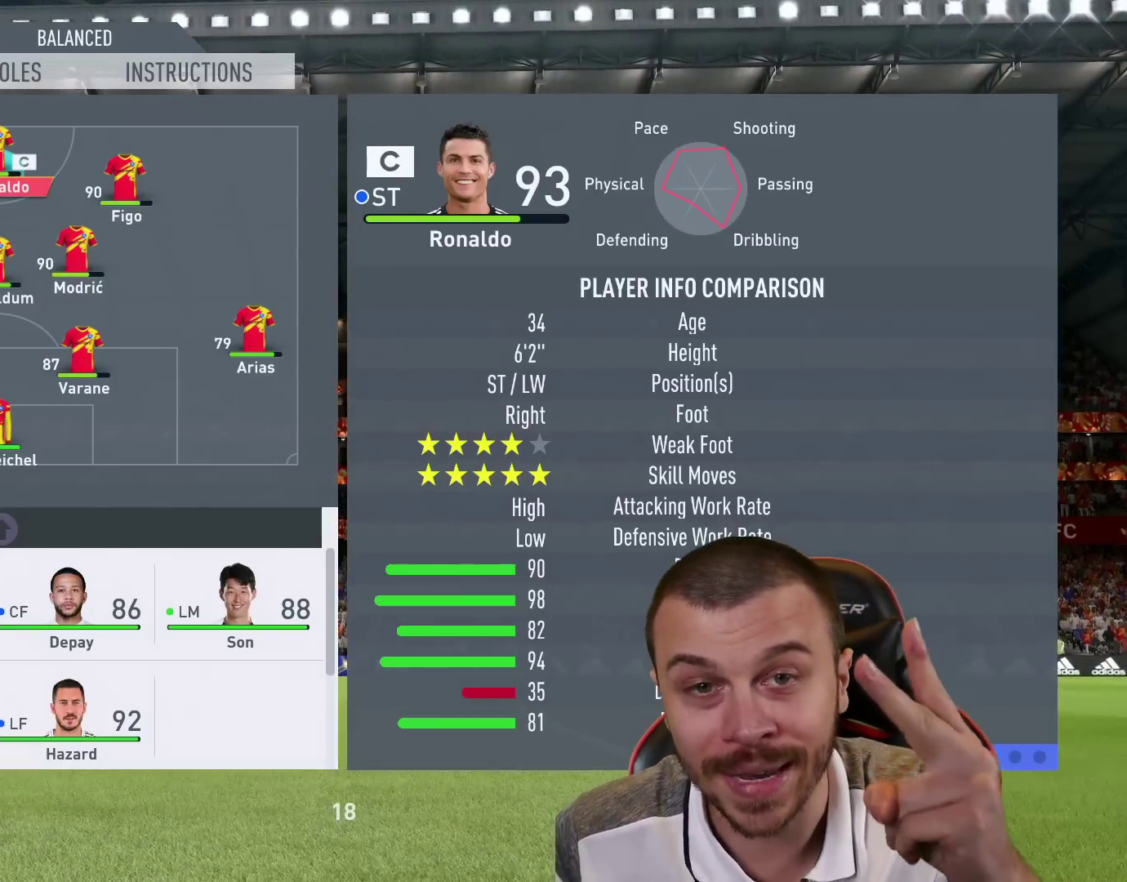
{"buttons": [], "left_stick": "center", "right_stick": "center", "events": []}
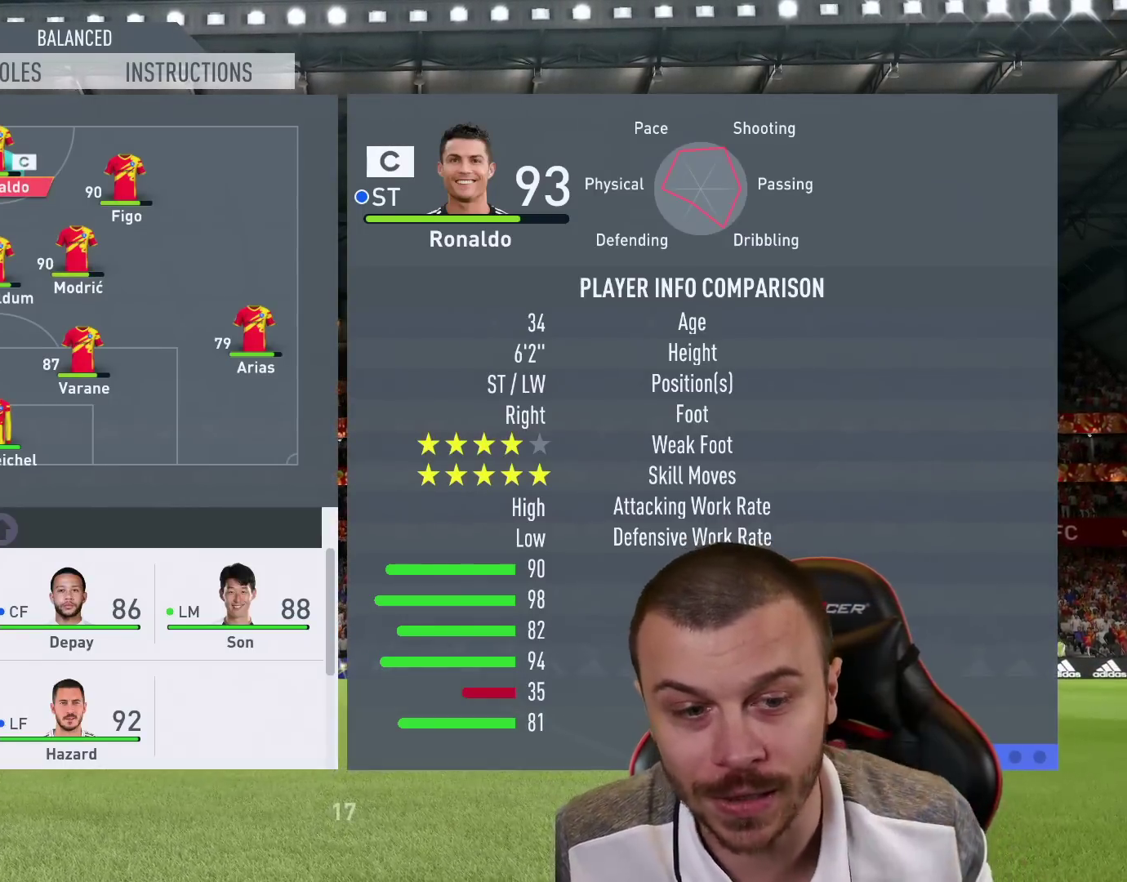
{"buttons": [], "left_stick": "up", "right_stick": "center", "events": [[334, "left_stick", "up"]]}
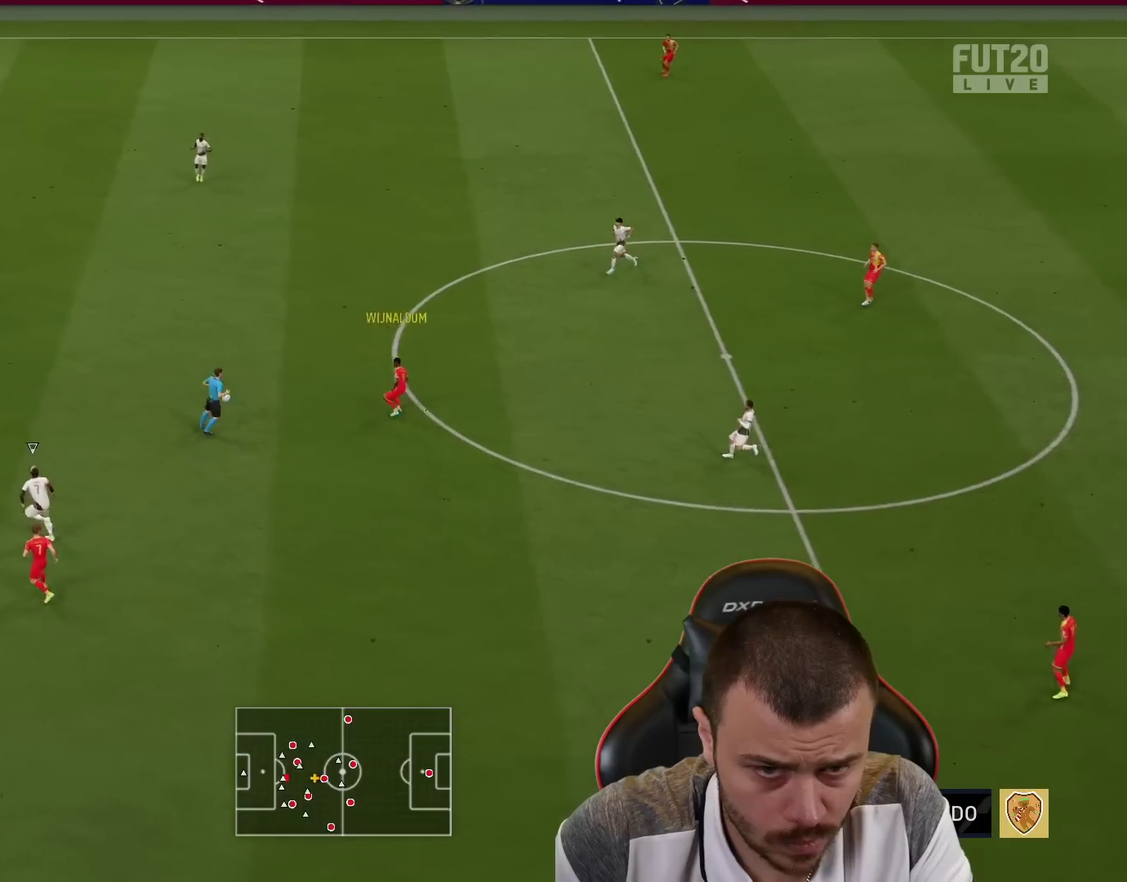
{"buttons": ["L3"], "left_stick": "up-left", "right_stick": "center", "events": [[300, "TRIANGLE", "down"], [300, "left_stick", "up-left"], [383, "L3", "down"], [433, "TRIANGLE", "up"]]}
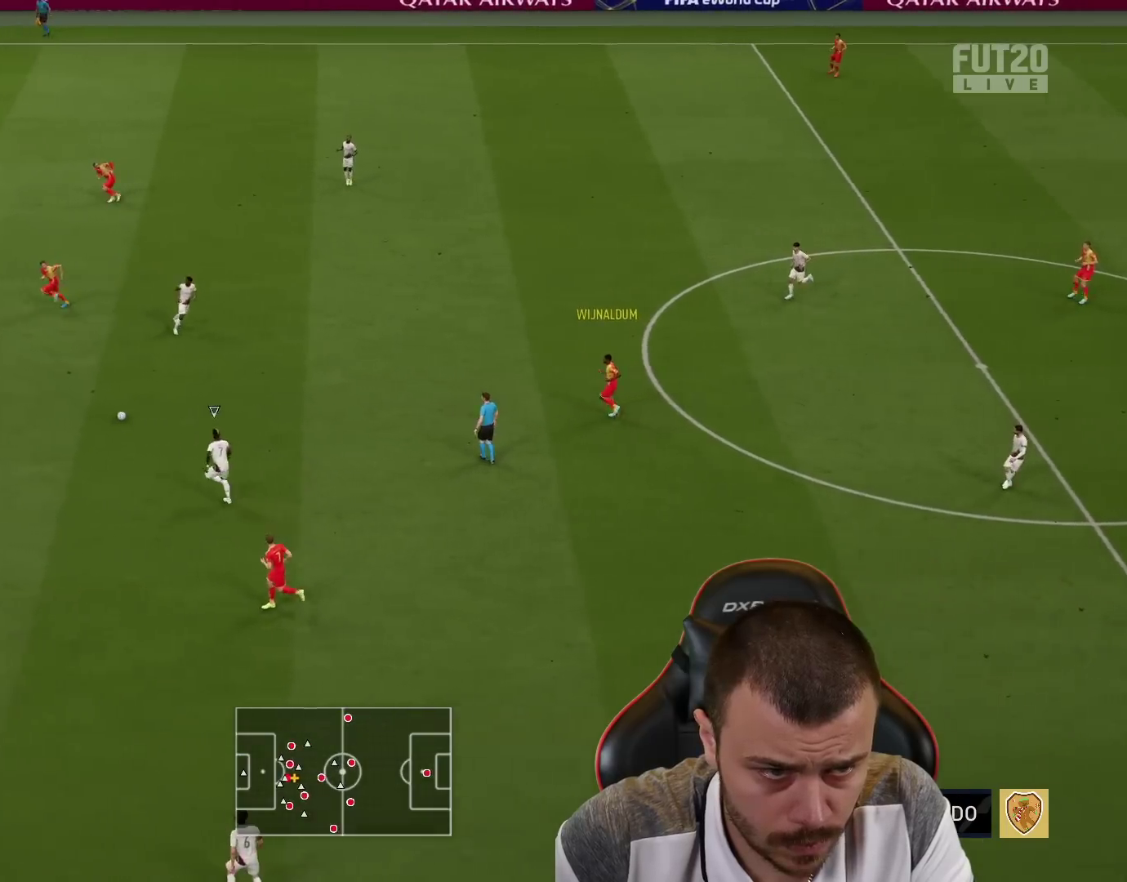
{"buttons": ["R2"], "left_stick": "left", "right_stick": "center", "events": [[33, "R2", "down"], [67, "L3", "up"], [150, "left_stick", "left"]]}
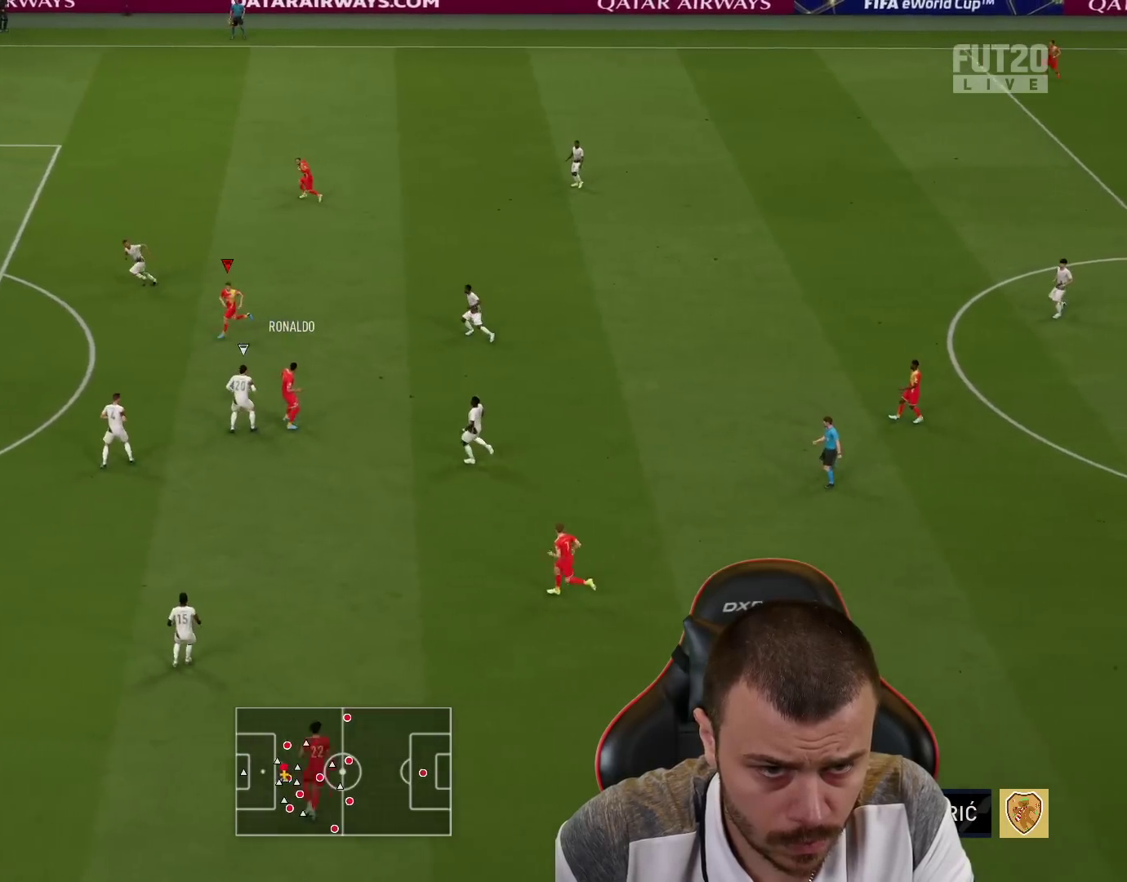
{"buttons": [], "left_stick": "up", "right_stick": "center", "events": [[116, "R2", "up"], [250, "left_stick", "up"]]}
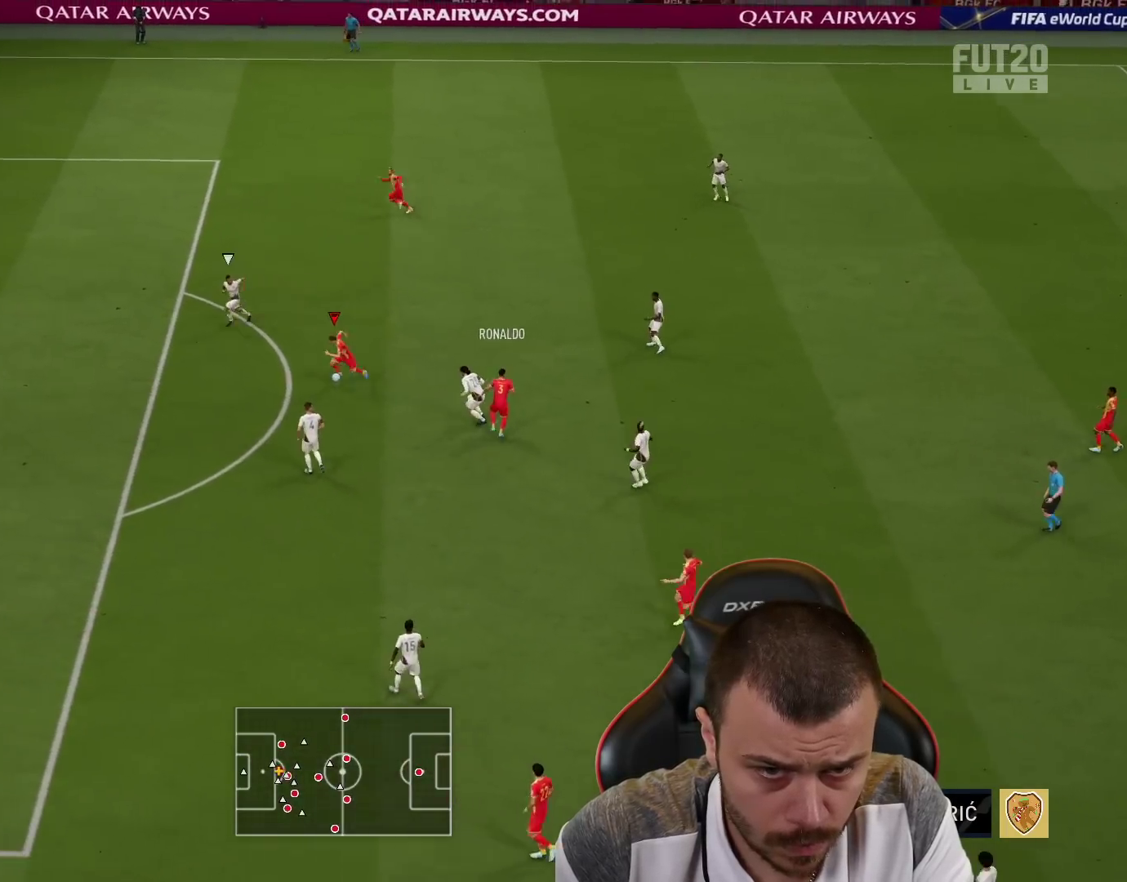
{"buttons": [], "left_stick": "up", "right_stick": "center", "events": [[200, "TRIANGLE", "down"], [267, "TRIANGLE", "up"]]}
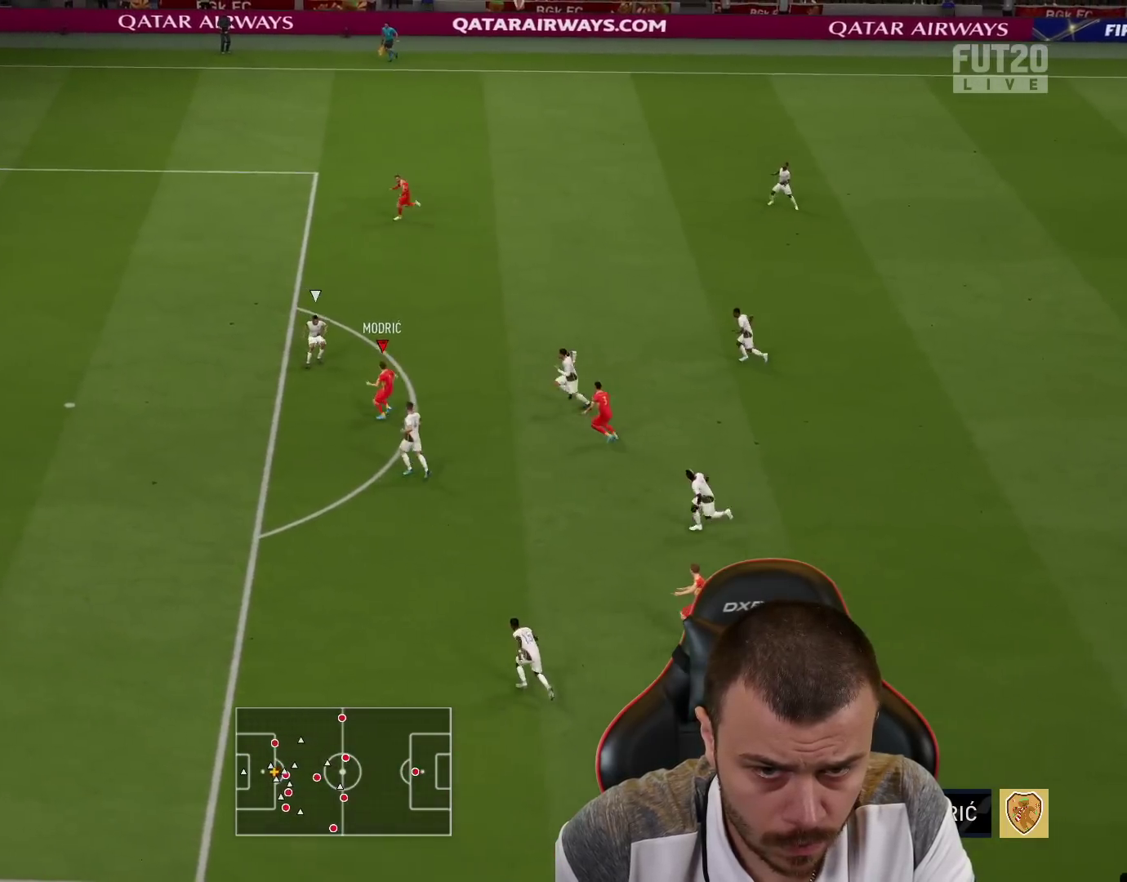
{"buttons": [], "left_stick": "down-left", "right_stick": "center", "events": [[283, "left_stick", "down-left"]]}
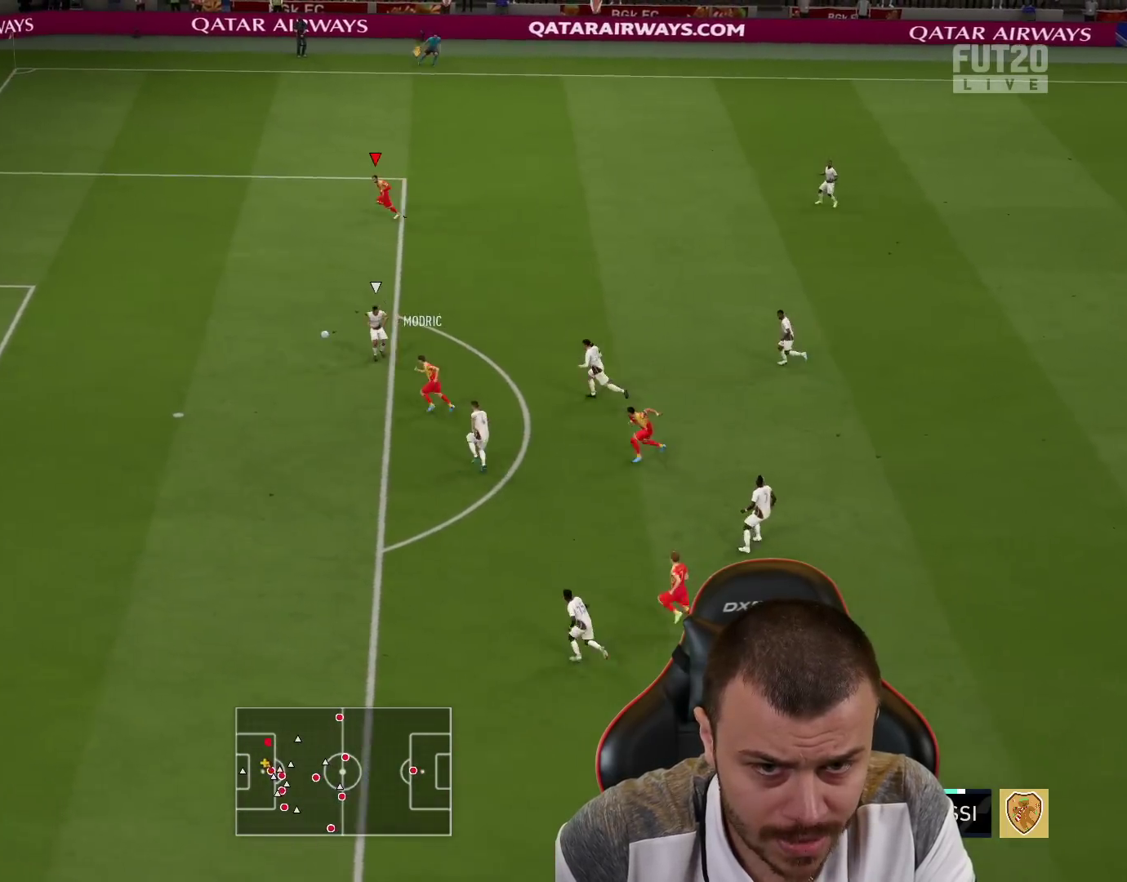
{"buttons": [], "left_stick": "down-left", "right_stick": "center", "events": []}
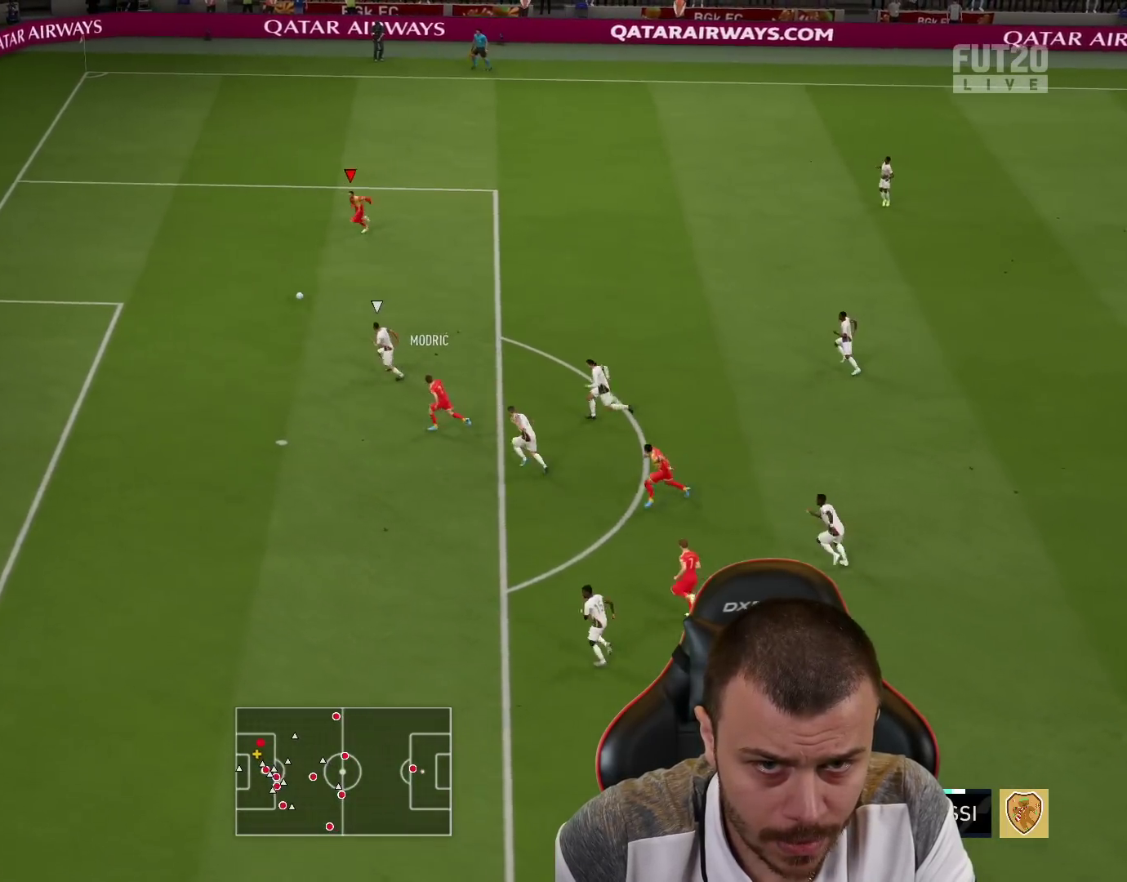
{"buttons": [], "left_stick": "down", "right_stick": "center", "events": [[33, "left_stick", "down"]]}
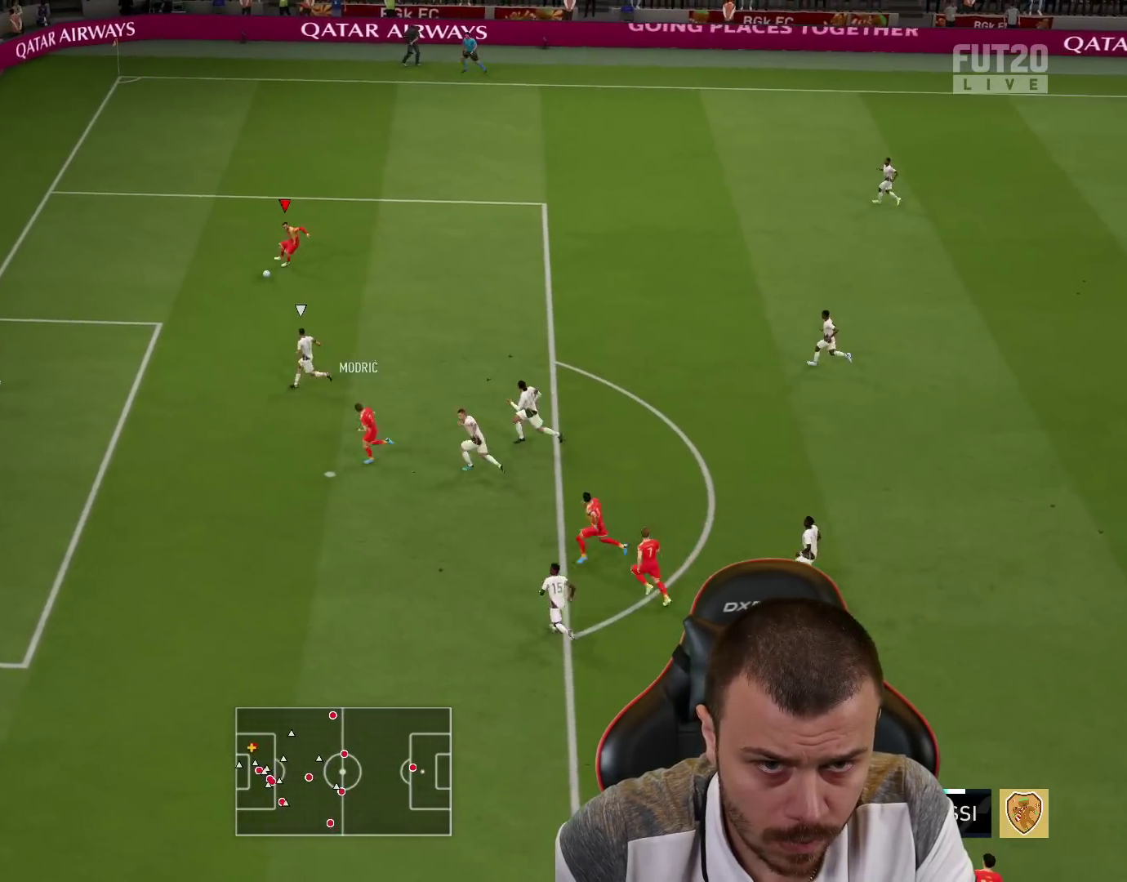
{"buttons": ["L1", "R1", "L3"], "left_stick": "down-left", "right_stick": "center", "events": [[83, "CIRCLE", "down"], [83, "R1", "down"], [117, "L3", "down"], [334, "CIRCLE", "up"], [484, "left_stick", "down-left"], [501, "L1", "down"]]}
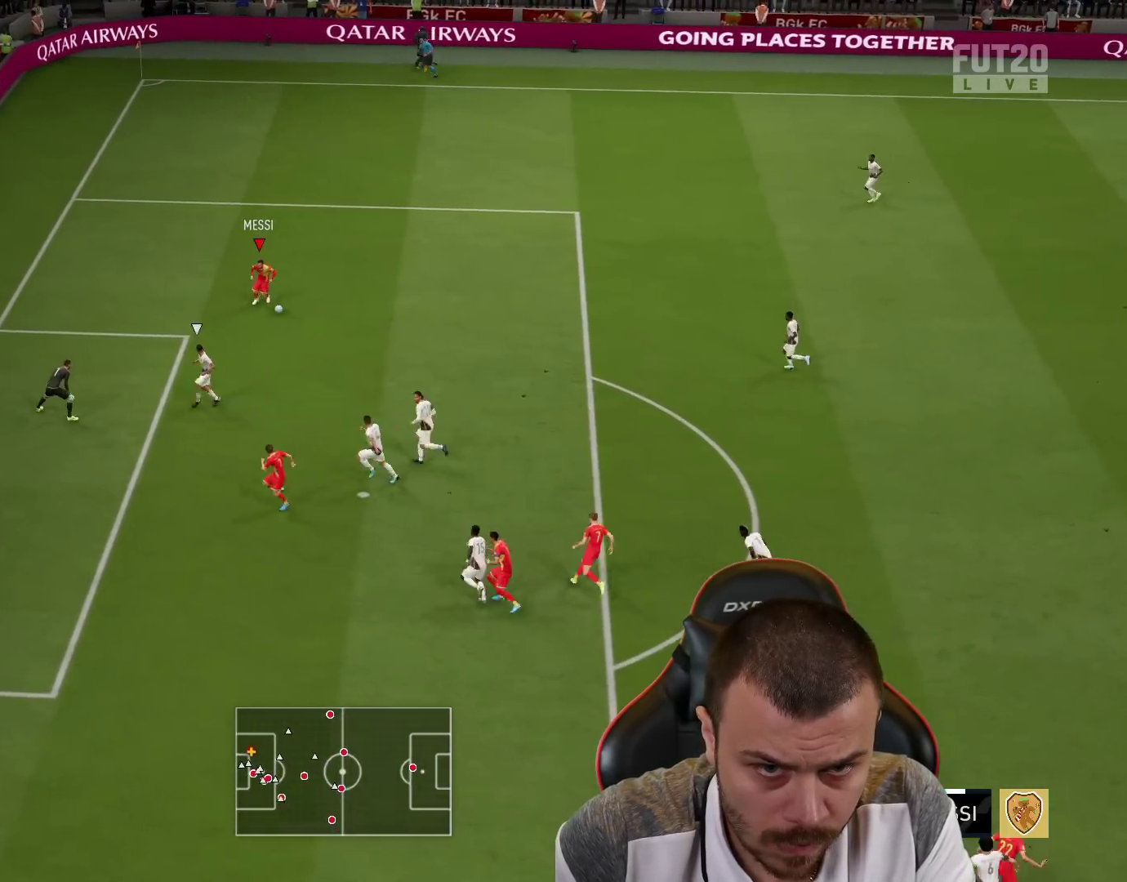
{"buttons": ["R1", "L3"], "left_stick": "down-left", "right_stick": "center", "events": [[166, "L1", "up"]]}
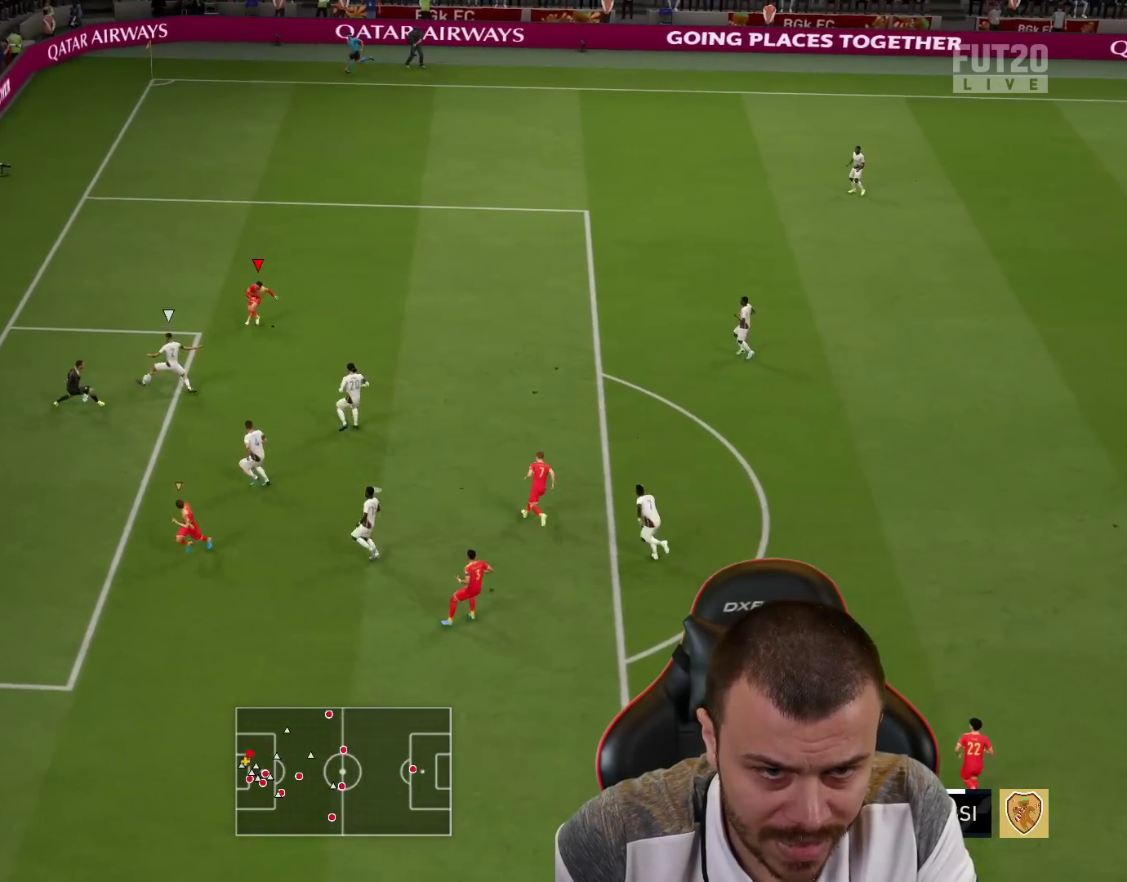
{"buttons": [], "left_stick": "down-left", "right_stick": "center", "events": [[300, "L3", "up"], [300, "R1", "up"]]}
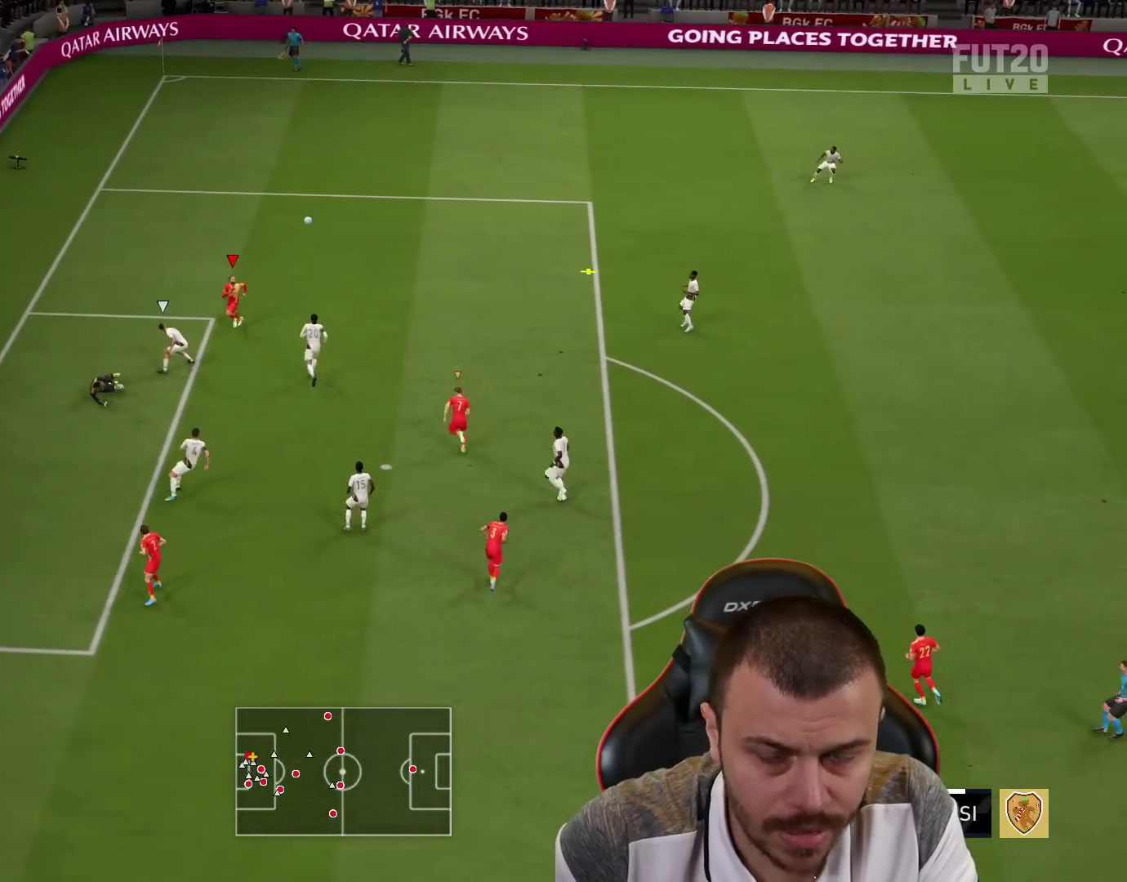
{"buttons": ["R2"], "left_stick": "up-right", "right_stick": "center", "events": [[16, "left_stick", "center"], [150, "left_stick", "right"], [200, "left_stick", "up-right"], [250, "R2", "down"]]}
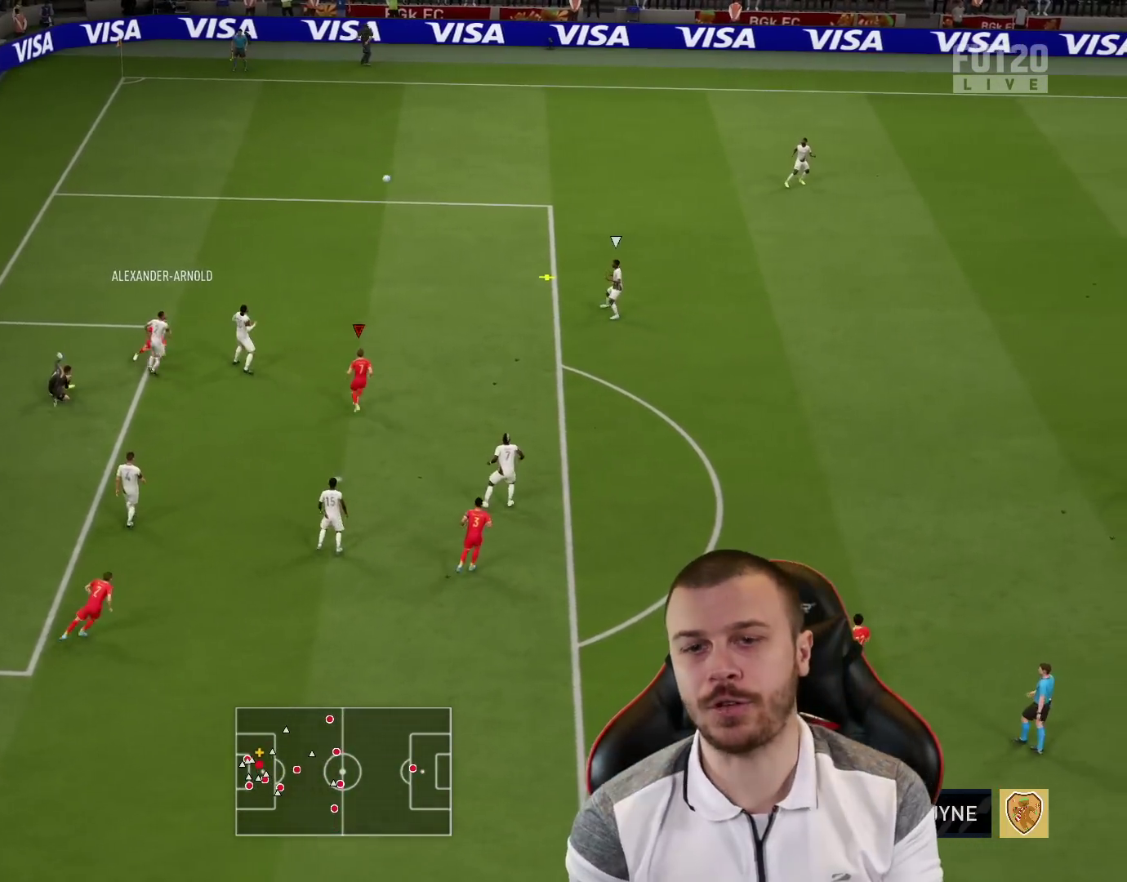
{"buttons": ["R2"], "left_stick": "up-right", "right_stick": "center", "events": []}
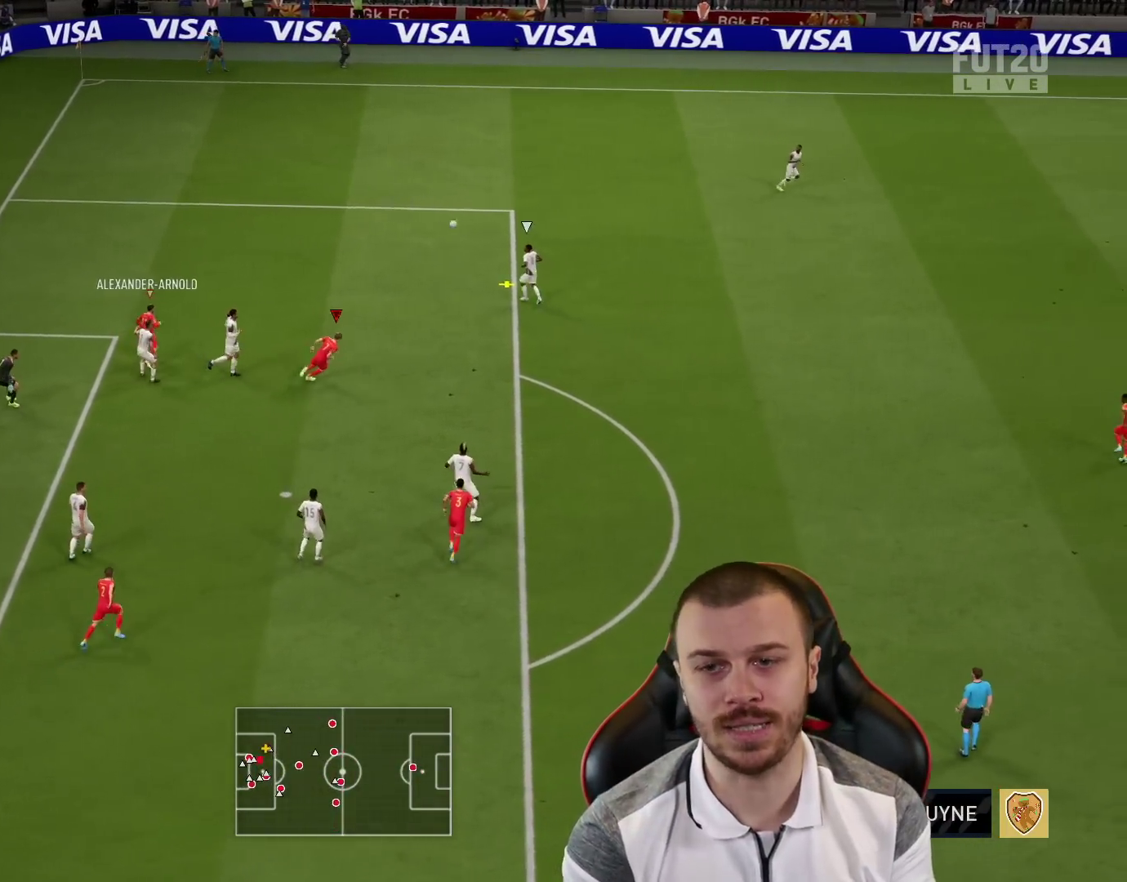
{"buttons": ["R2"], "left_stick": "up-right", "right_stick": "center", "events": [[216, "right_stick", "right"], [283, "right_stick", "center"]]}
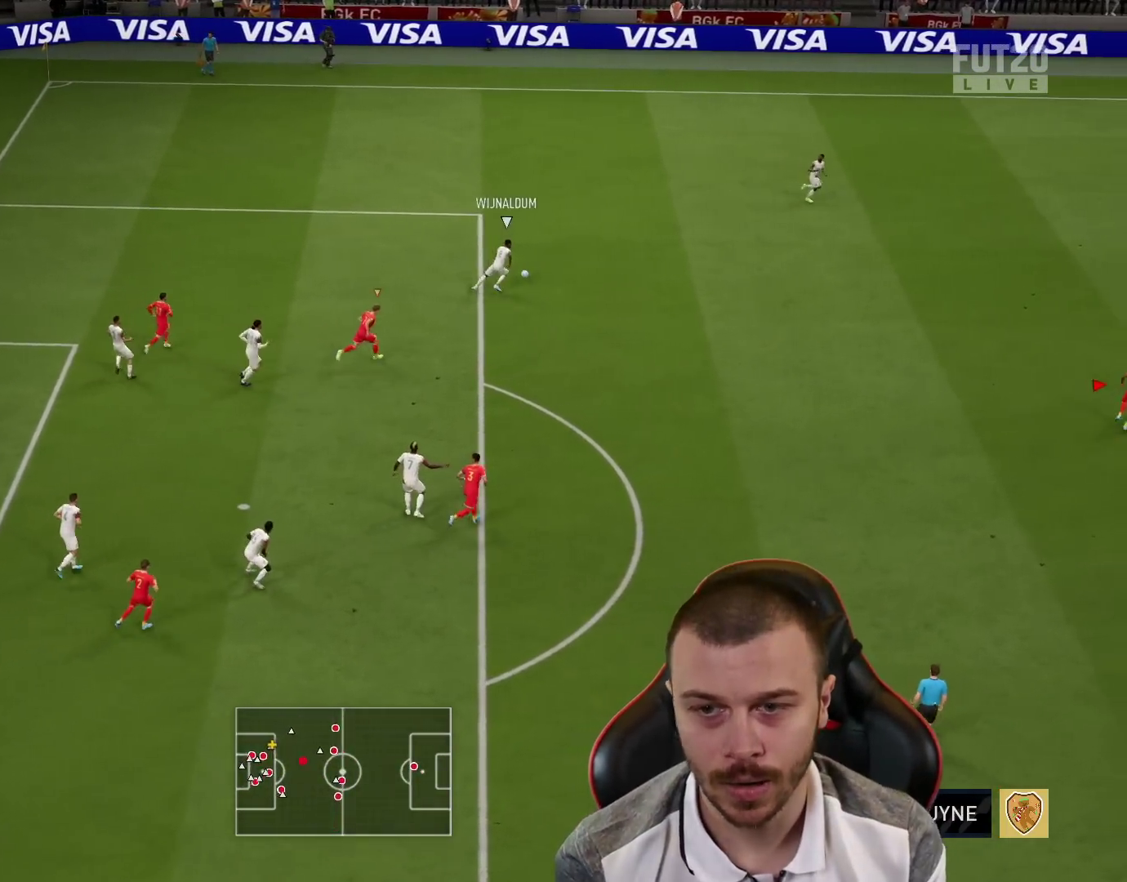
{"buttons": ["R2"], "left_stick": "up", "right_stick": "center", "events": [[267, "left_stick", "up"]]}
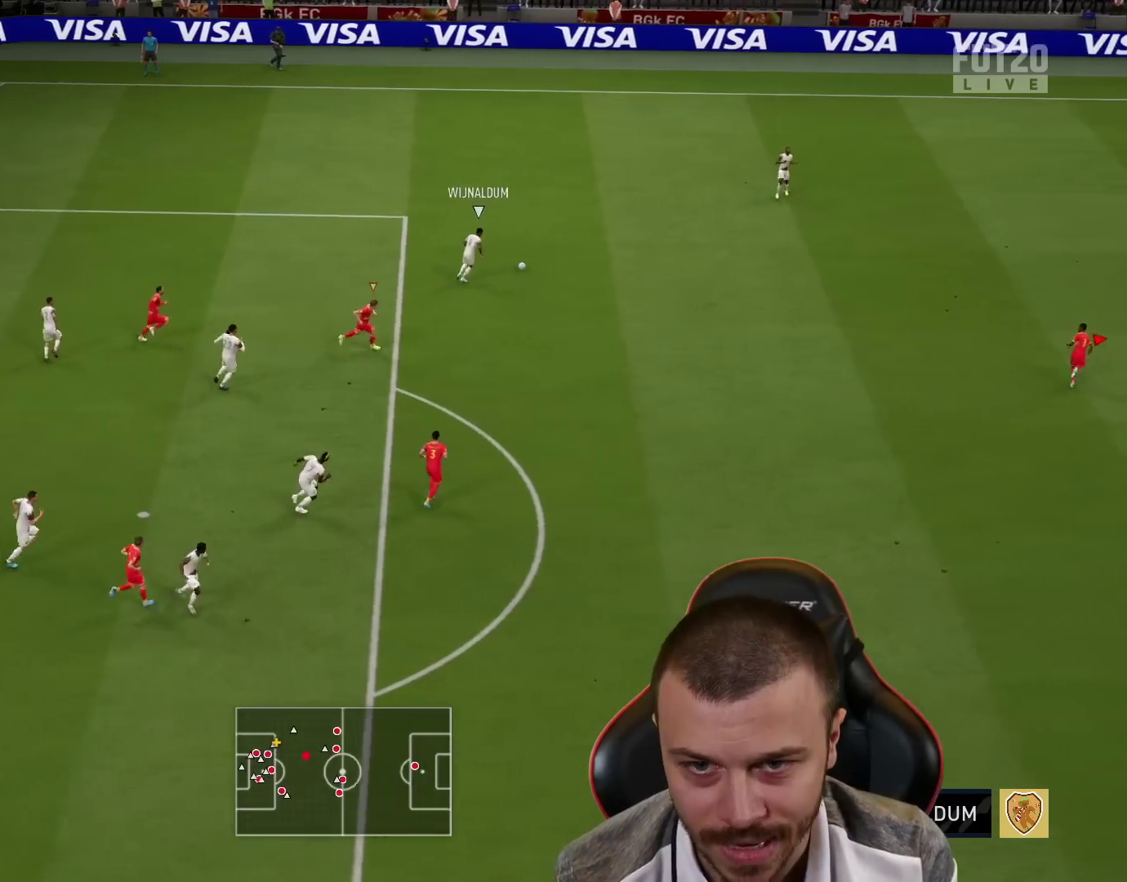
{"buttons": ["R2"], "left_stick": "up", "right_stick": "center", "events": []}
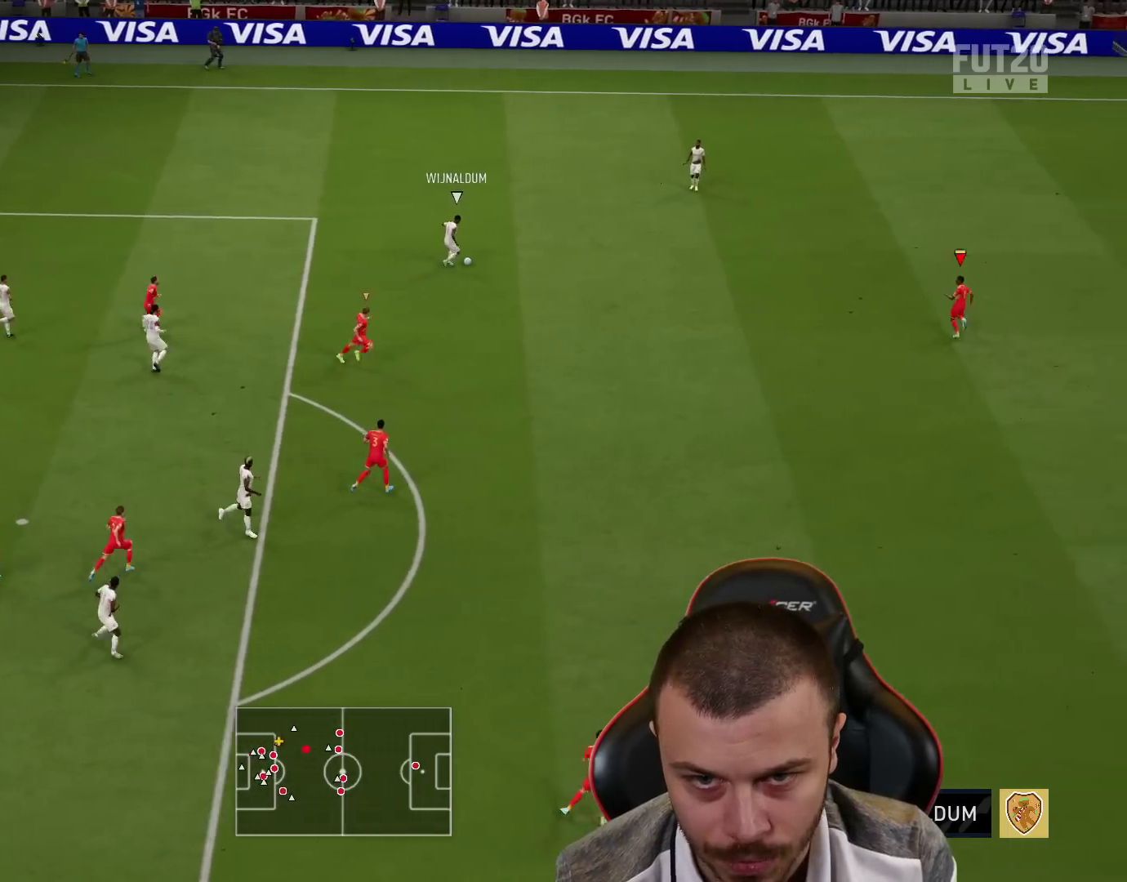
{"buttons": [], "left_stick": "center", "right_stick": "center", "events": [[100, "R1", "down"], [284, "R1", "up"], [284, "R2", "up"], [300, "left_stick", "center"]]}
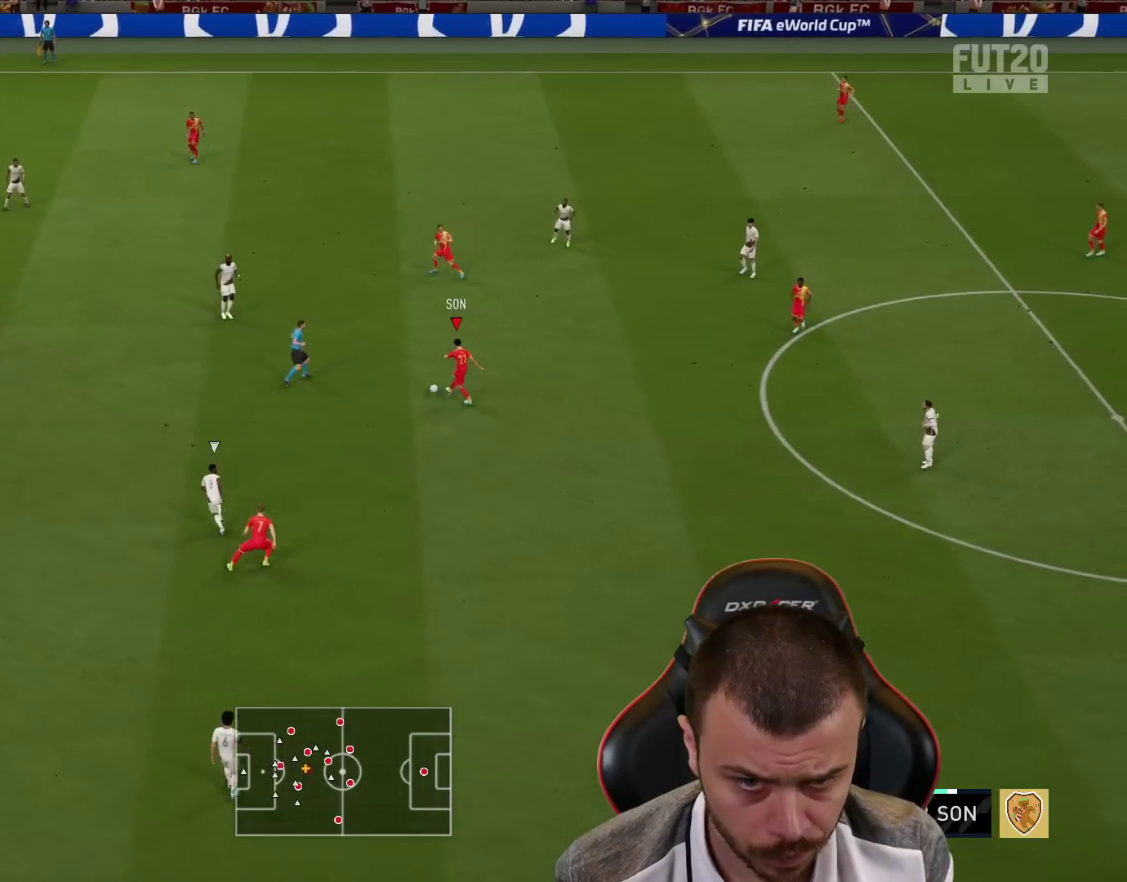
{"buttons": ["R1", "R2"], "left_stick": "up-left", "right_stick": "center", "events": [[333, "left_stick", "up-left"], [417, "R2", "down"], [467, "R1", "down"]]}
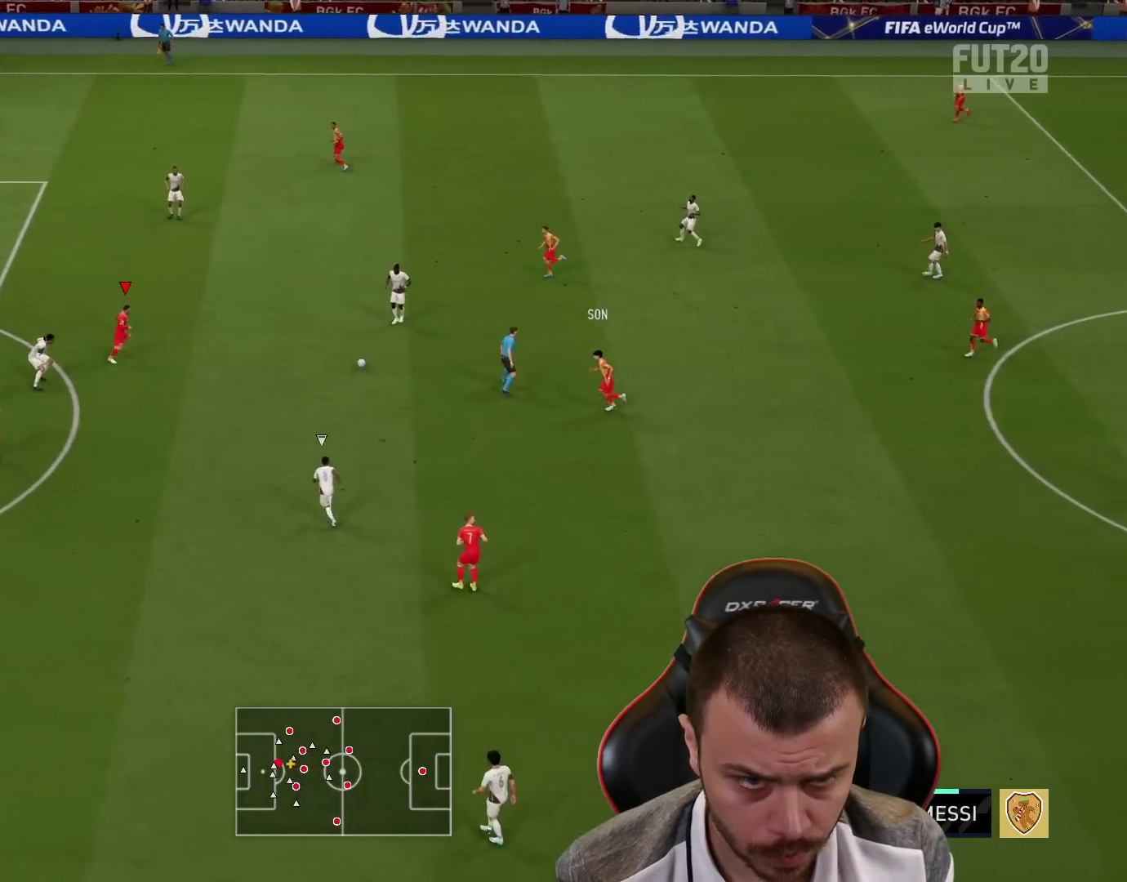
{"buttons": ["R2"], "left_stick": "up-left", "right_stick": "center", "events": [[400, "R1", "up"]]}